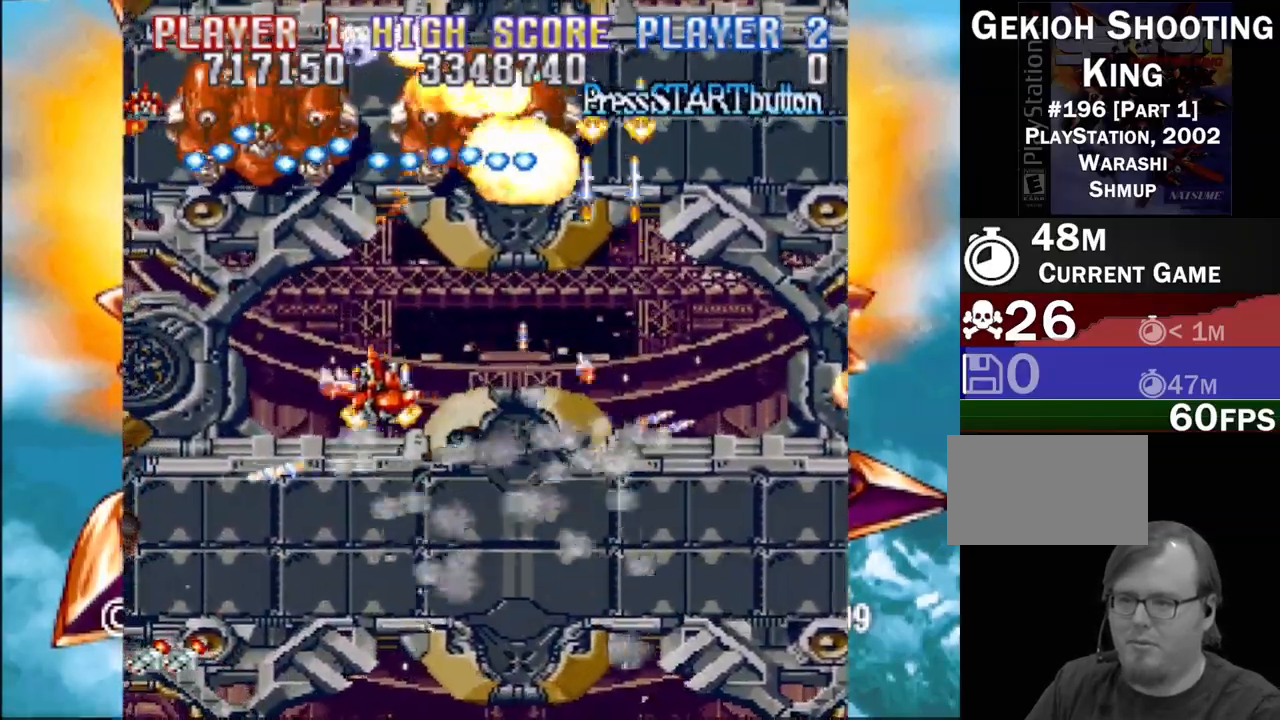
Gameplay with a controller (PlayStation layout); each line is a JSON object with the inputs held at the frame after it. "events" lists button and stick changes between this image and that frame as [ms after this image, input, new state], when the widget could be followed in between. Not read: L3 R3 left_stick right_stick.
{"buttons": ["CROSS", "DPAD_DOWN", "DPAD_RIGHT"], "events": [[17, "DPAD_DOWN", "down"], [17, "DPAD_LEFT", "up"], [33, "DPAD_RIGHT", "down"]]}
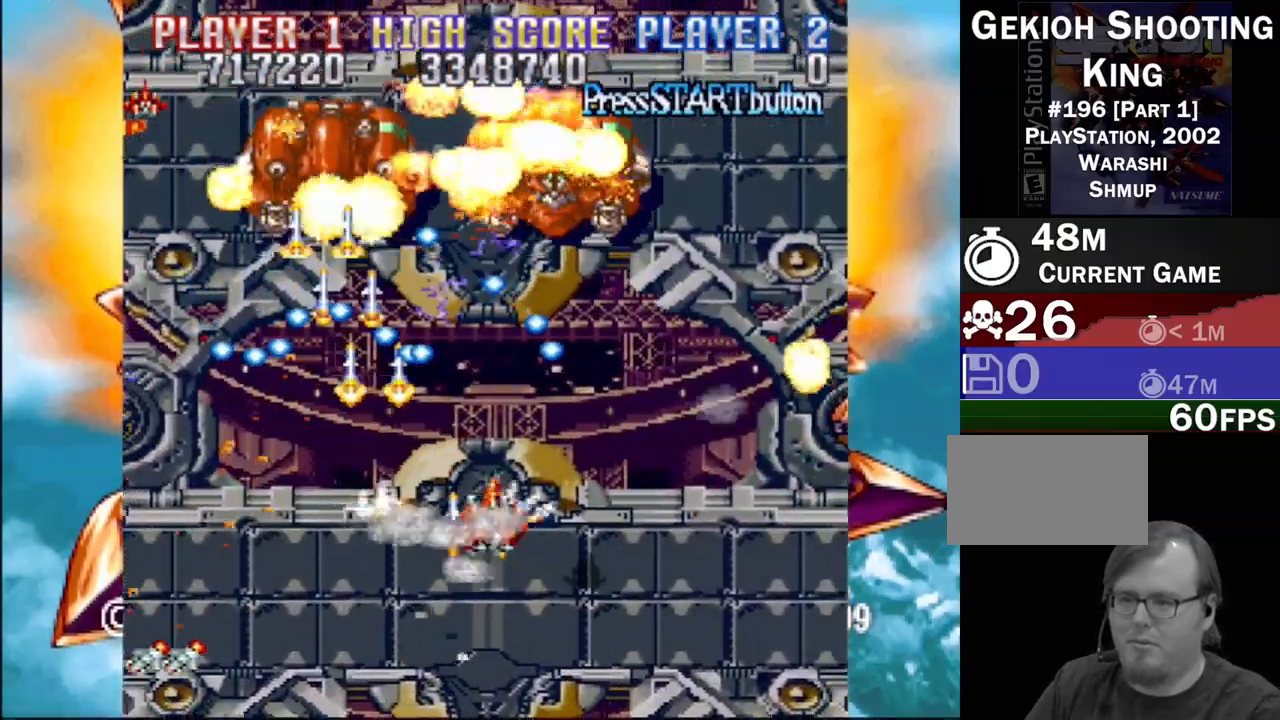
{"buttons": ["CROSS", "DPAD_RIGHT"], "events": [[333, "DPAD_DOWN", "up"]]}
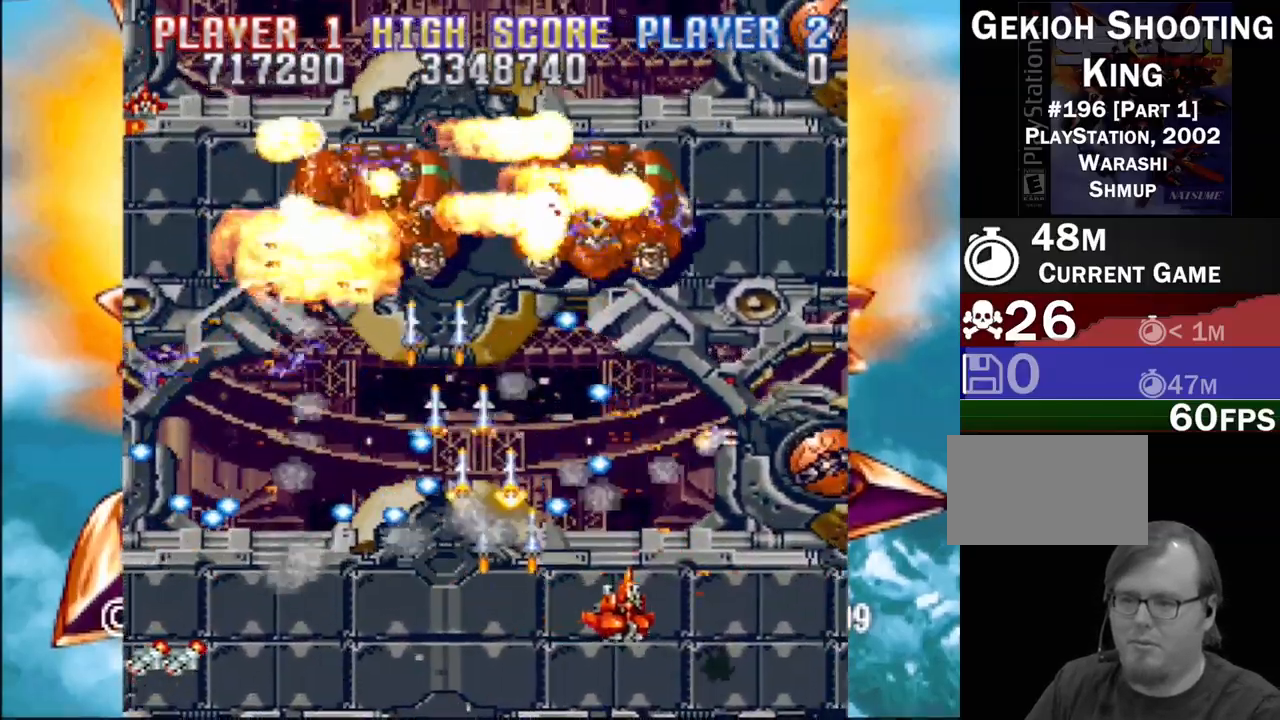
{"buttons": ["CROSS"], "events": [[383, "DPAD_RIGHT", "up"]]}
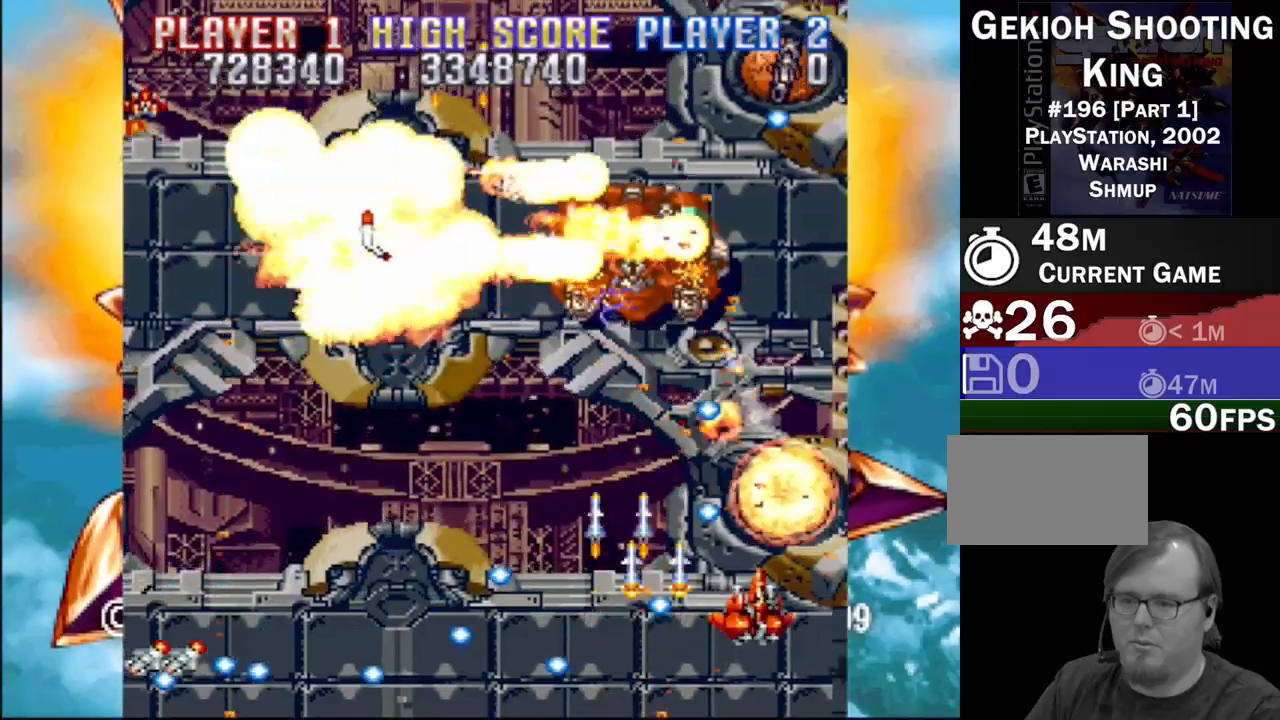
{"buttons": ["CROSS", "DPAD_UP", "DPAD_LEFT"], "events": [[217, "DPAD_LEFT", "down"], [433, "DPAD_UP", "down"]]}
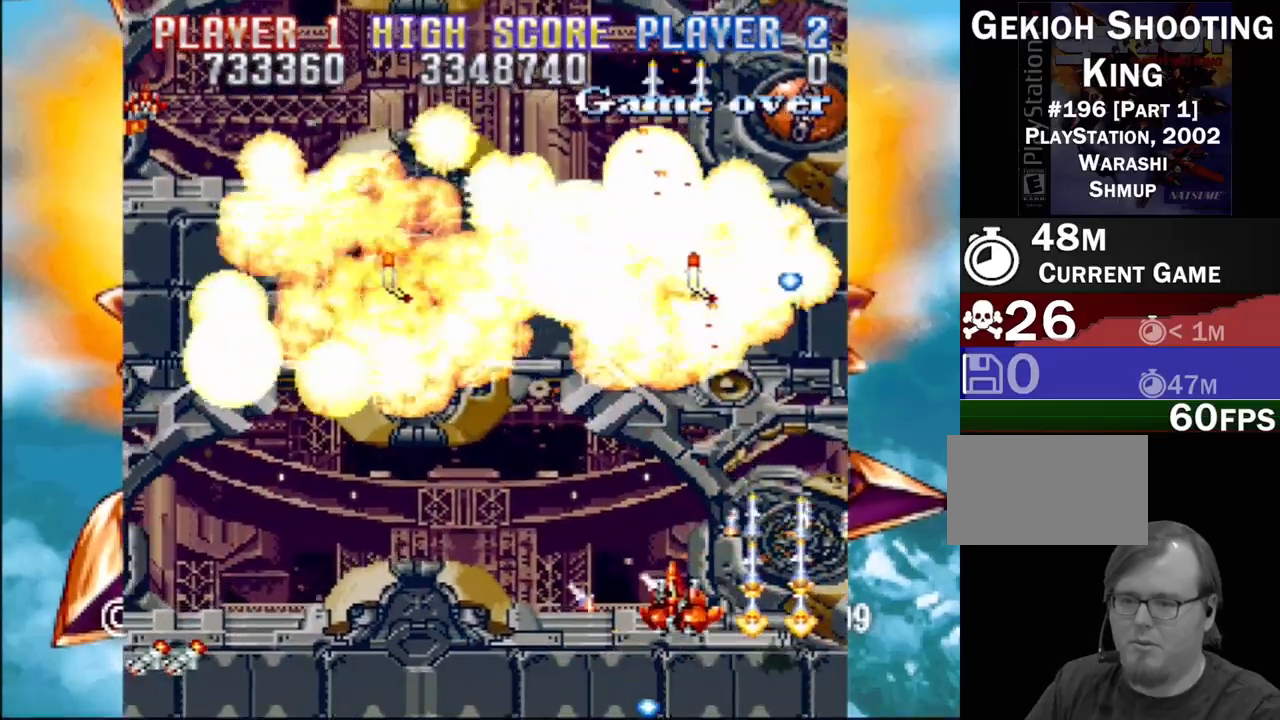
{"buttons": ["CROSS", "DPAD_UP", "DPAD_LEFT"], "events": []}
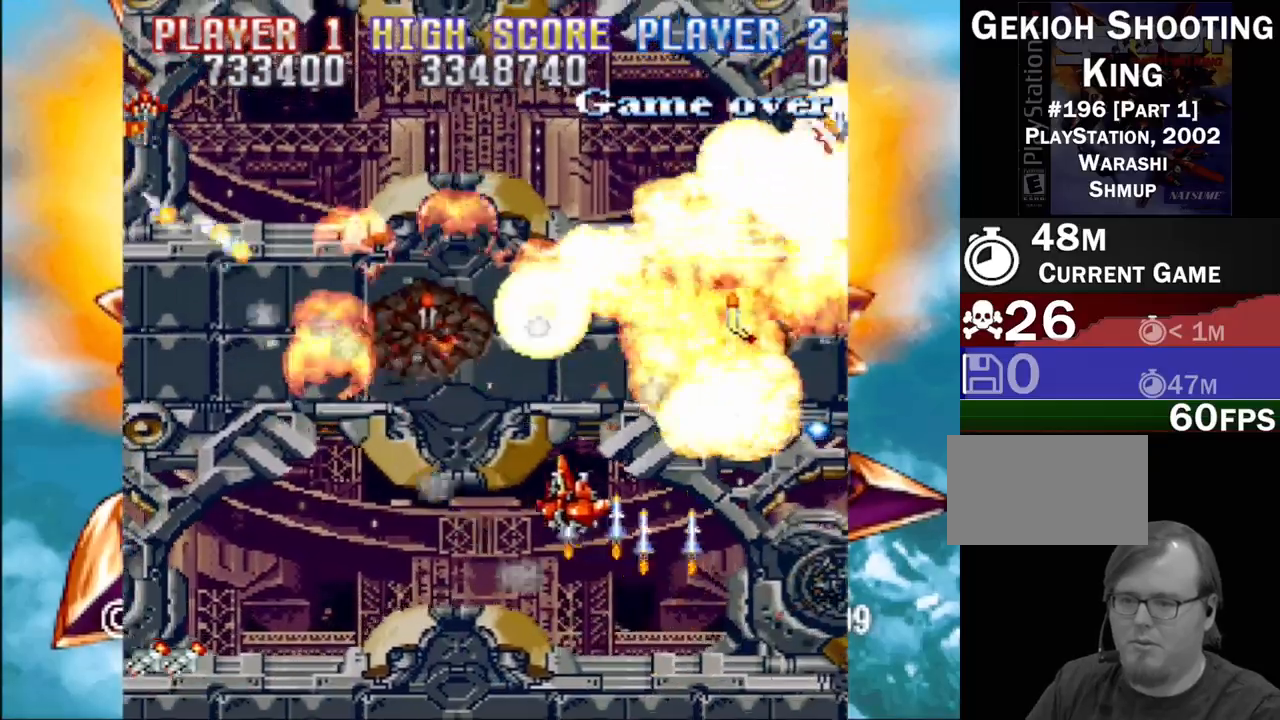
{"buttons": ["CROSS", "DPAD_DOWN", "DPAD_RIGHT"], "events": [[450, "DPAD_UP", "up"], [467, "DPAD_DOWN", "down"], [467, "DPAD_LEFT", "up"], [467, "DPAD_RIGHT", "down"]]}
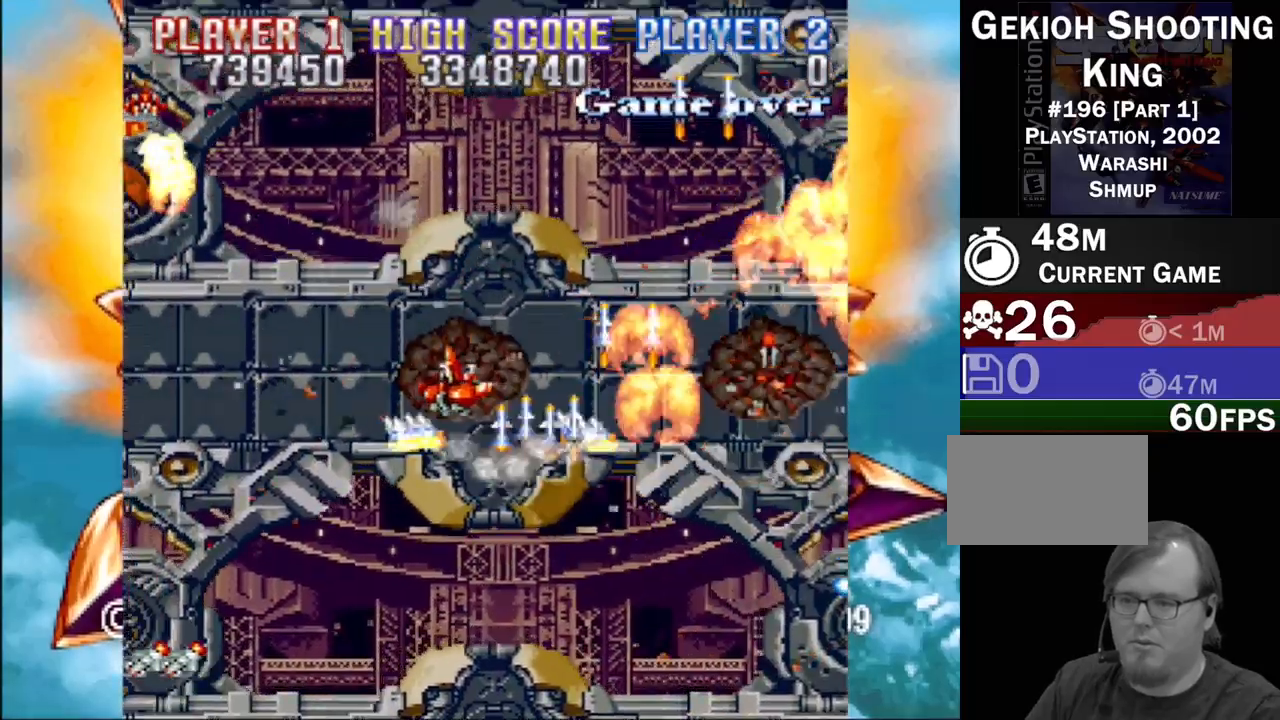
{"buttons": ["CROSS", "DPAD_RIGHT"], "events": [[167, "DPAD_DOWN", "up"]]}
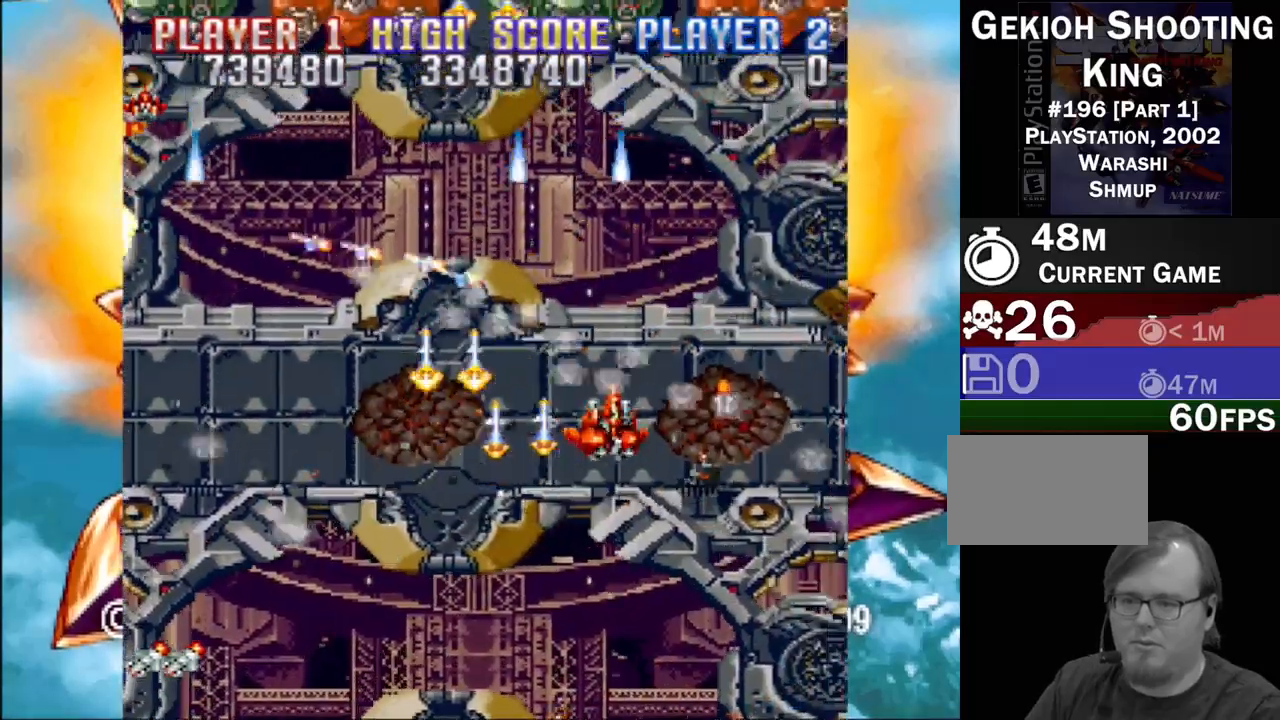
{"buttons": ["CROSS", "DPAD_DOWN", "DPAD_RIGHT"], "events": [[167, "DPAD_DOWN", "down"], [183, "DPAD_LEFT", "down"], [183, "DPAD_RIGHT", "up"], [283, "DPAD_LEFT", "up"], [300, "DPAD_RIGHT", "down"]]}
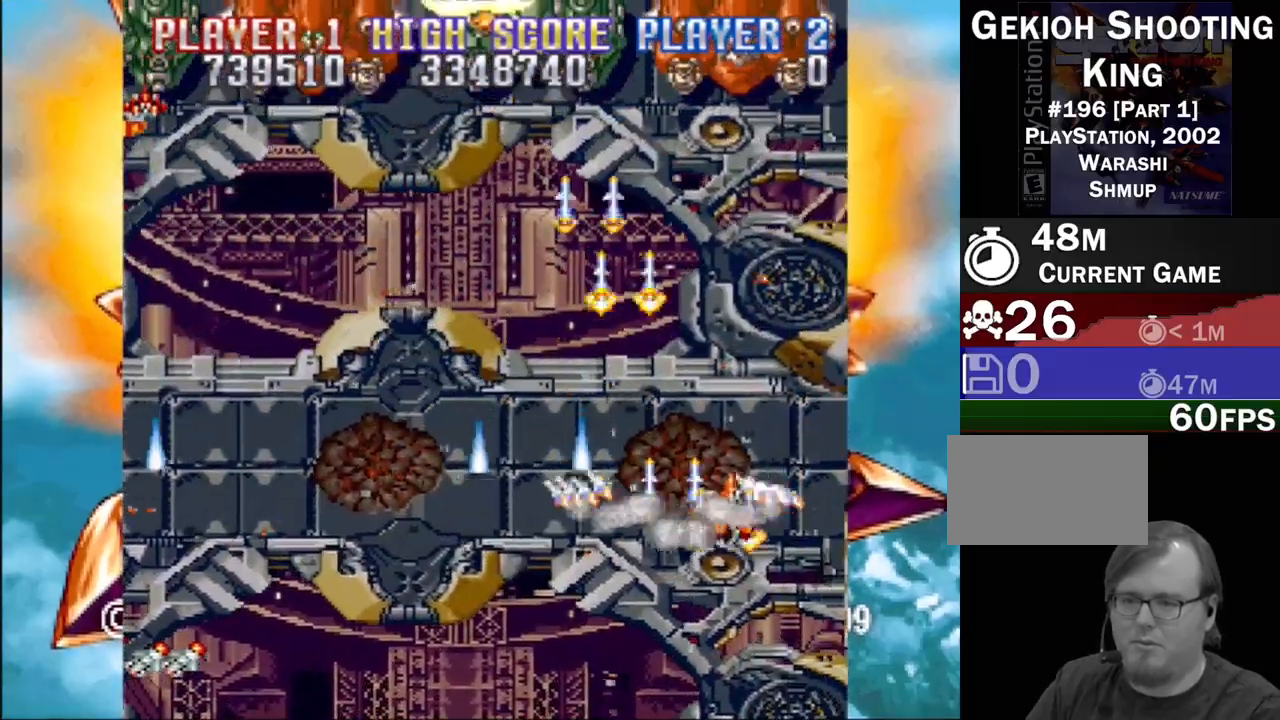
{"buttons": ["CROSS", "DPAD_UP", "DPAD_LEFT"], "events": [[67, "DPAD_DOWN", "up"], [67, "DPAD_RIGHT", "up"], [83, "DPAD_LEFT", "down"], [150, "DPAD_UP", "down"]]}
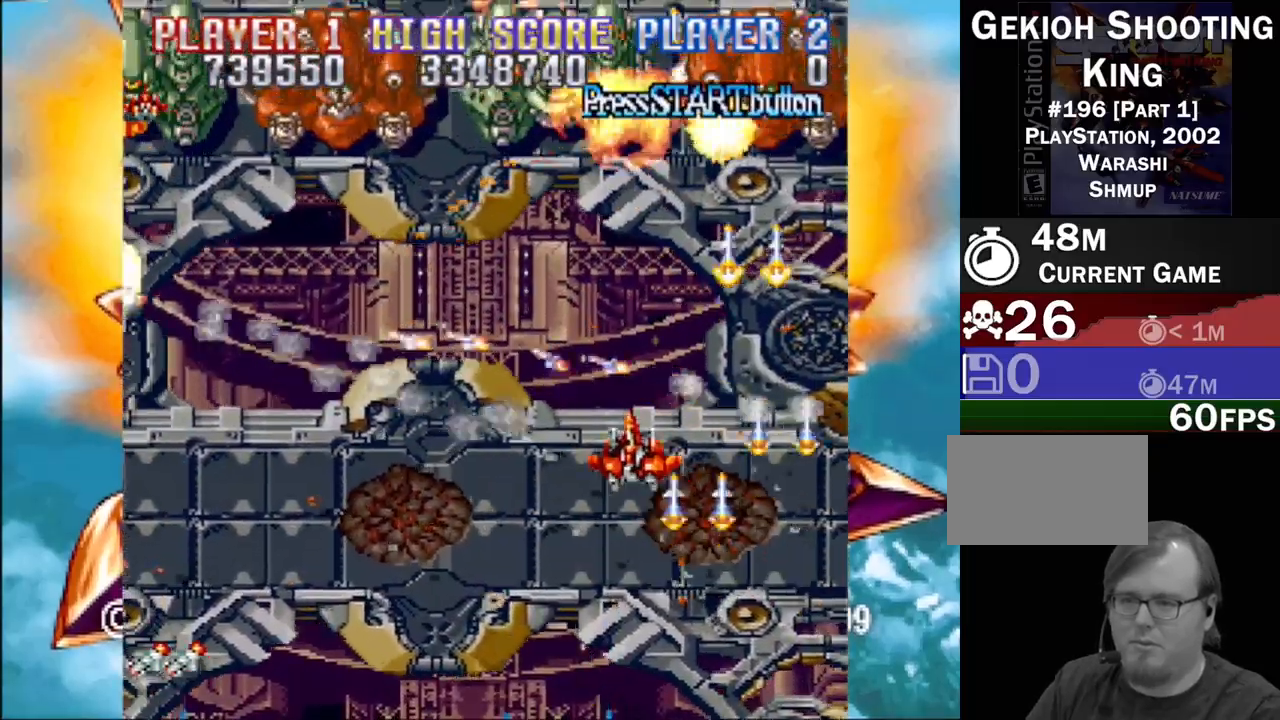
{"buttons": ["CROSS"], "events": [[300, "DPAD_UP", "up"], [317, "DPAD_DOWN", "down"], [350, "DPAD_LEFT", "up"], [367, "DPAD_RIGHT", "down"], [433, "DPAD_RIGHT", "up"], [500, "DPAD_DOWN", "up"]]}
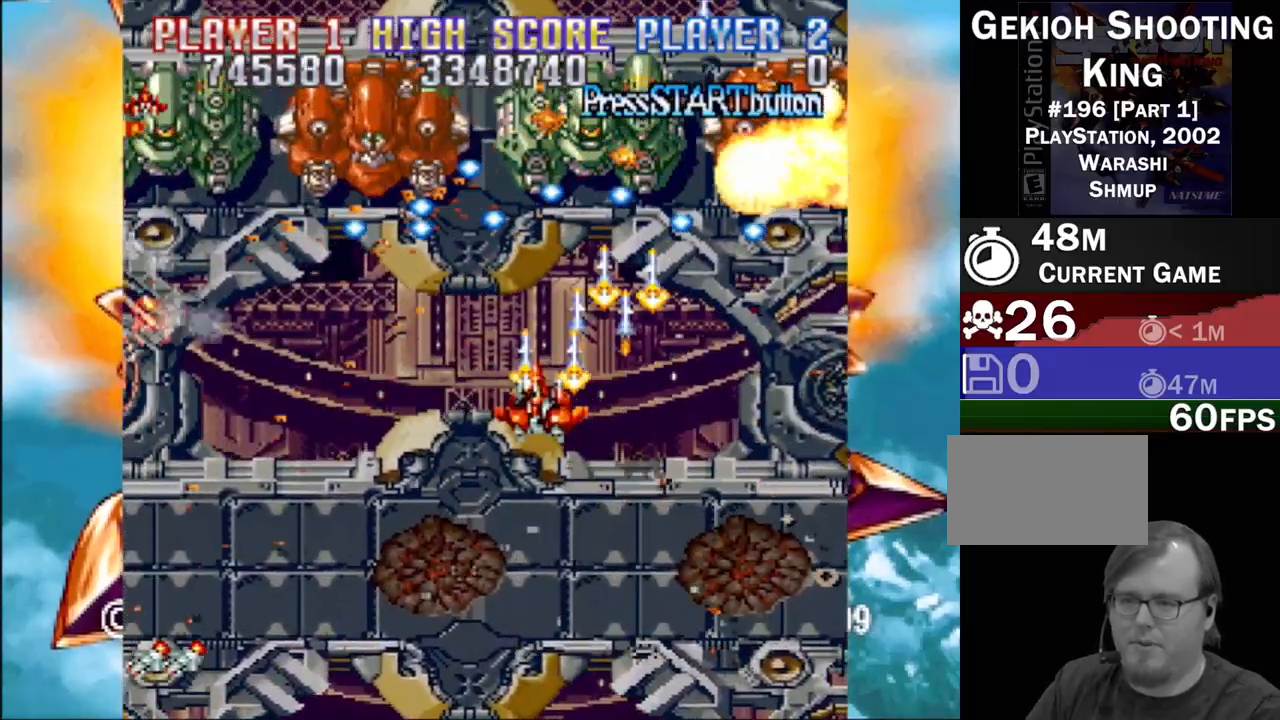
{"buttons": ["CROSS", "DPAD_DOWN", "DPAD_LEFT"], "events": [[200, "DPAD_DOWN", "down"], [300, "DPAD_LEFT", "down"]]}
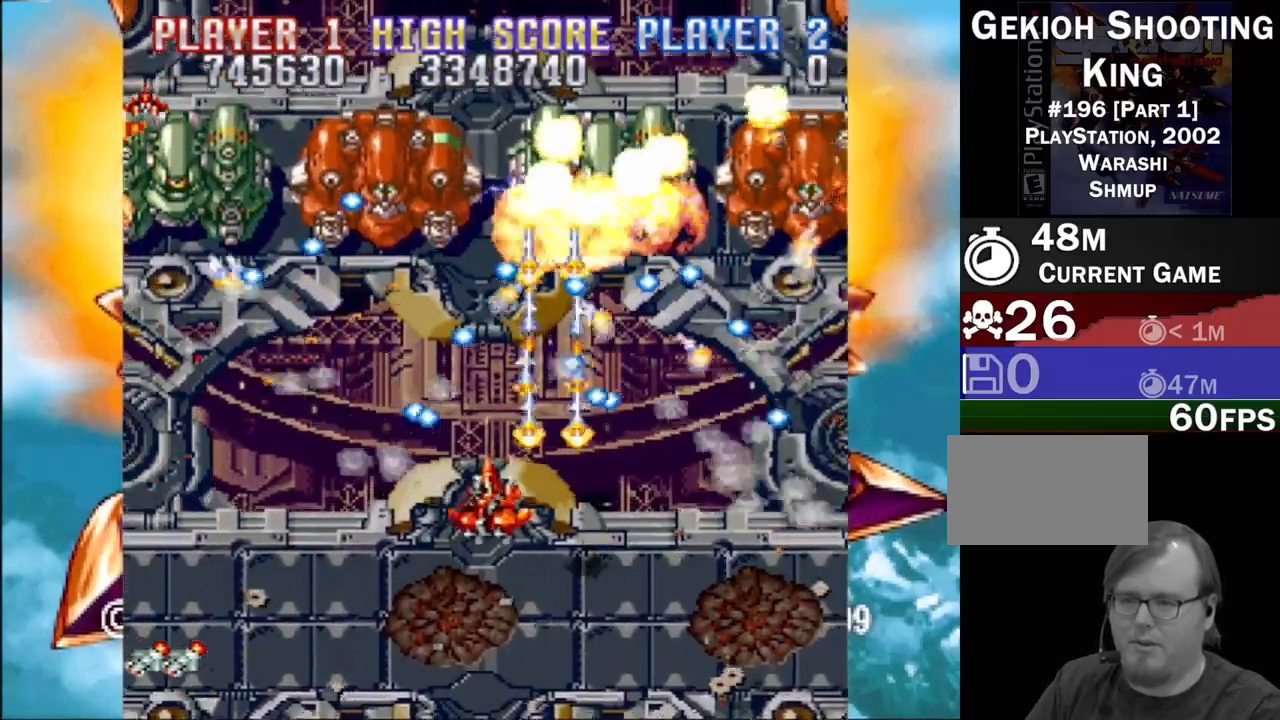
{"buttons": ["CROSS", "DPAD_DOWN", "DPAD_LEFT"], "events": []}
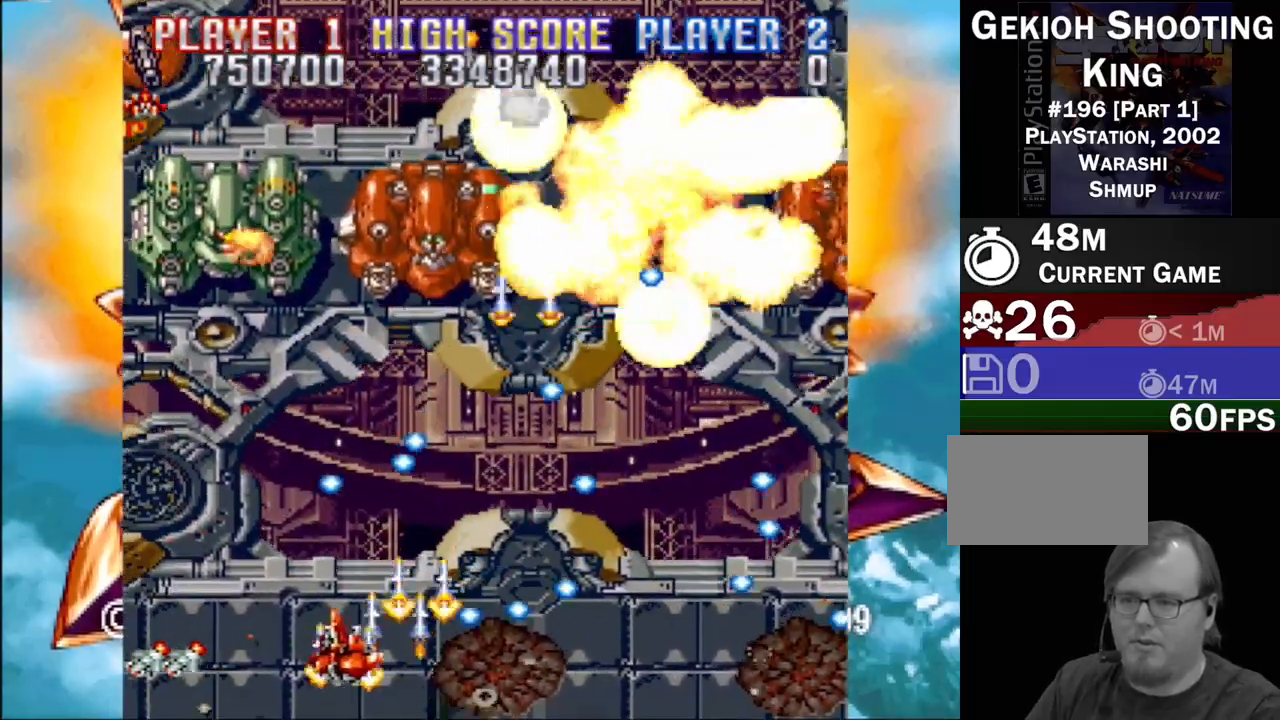
{"buttons": ["CROSS", "DPAD_RIGHT"], "events": [[50, "DPAD_LEFT", "up"], [67, "DPAD_DOWN", "up"], [500, "DPAD_RIGHT", "down"]]}
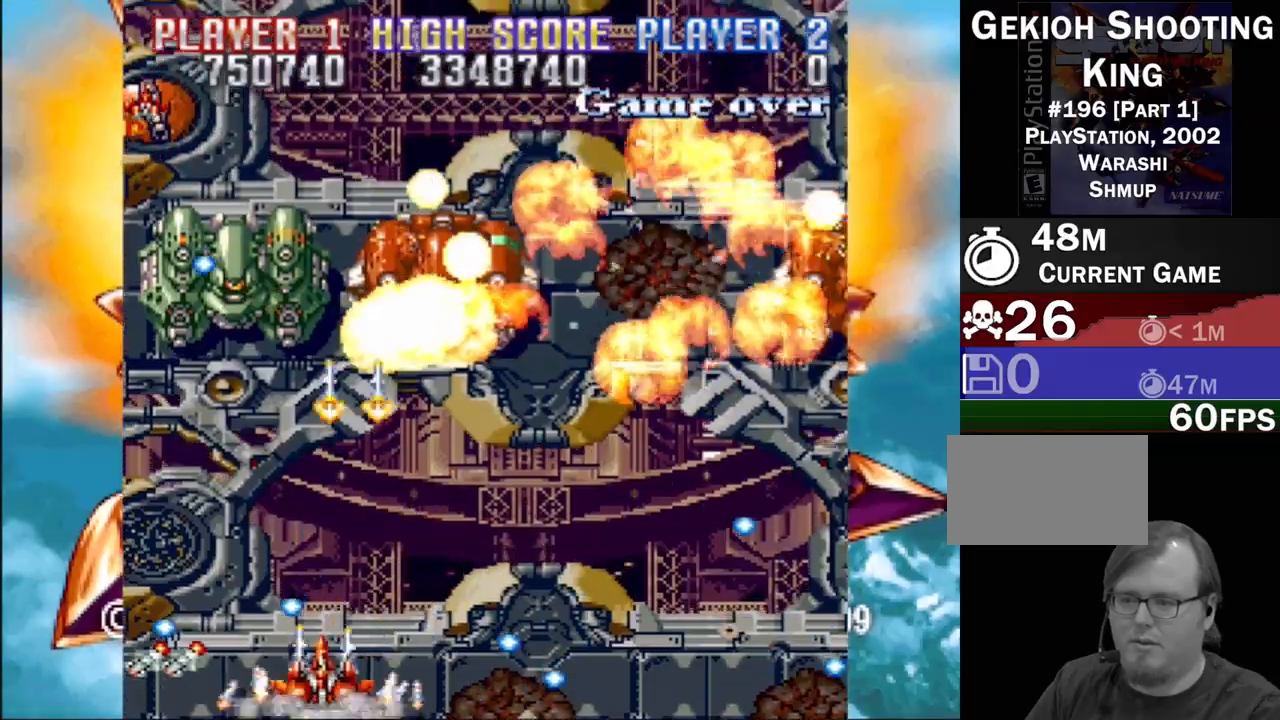
{"buttons": ["CROSS", "DPAD_RIGHT"], "events": [[283, "DPAD_UP", "down"], [300, "DPAD_RIGHT", "up"], [350, "DPAD_LEFT", "down"], [417, "DPAD_LEFT", "up"], [433, "DPAD_RIGHT", "down"], [467, "DPAD_UP", "up"]]}
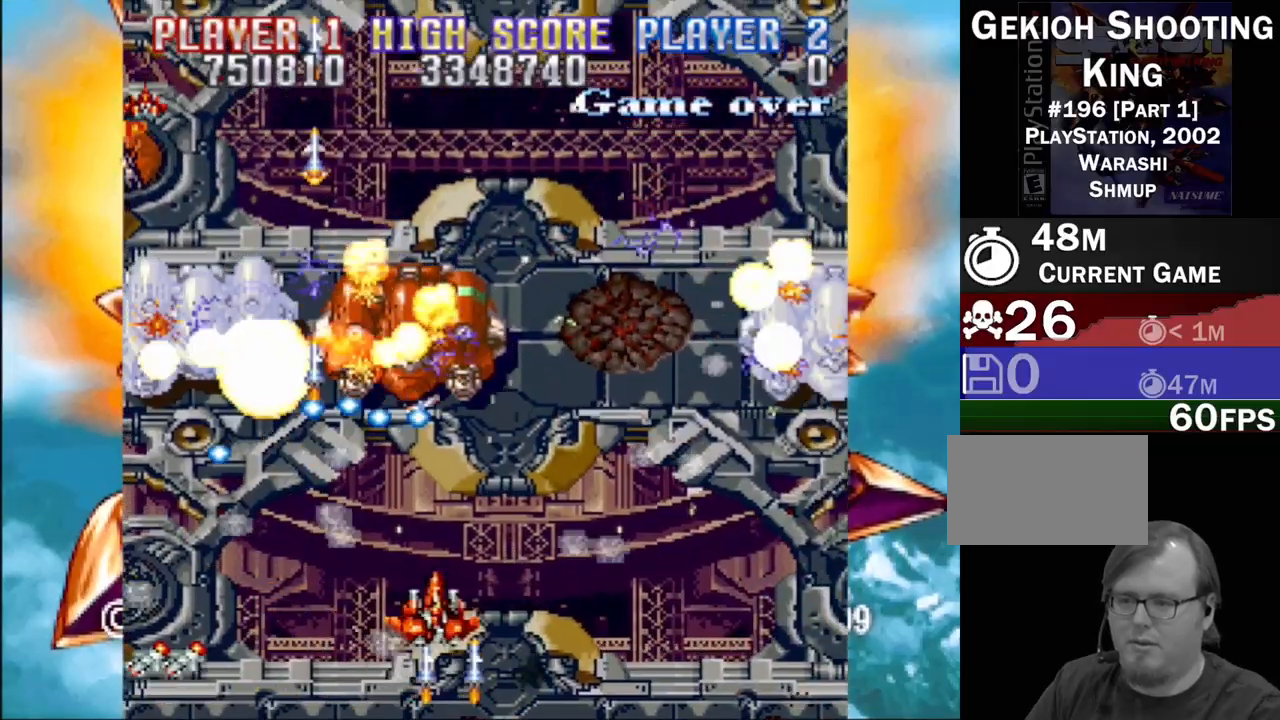
{"buttons": ["CROSS"], "events": [[83, "DPAD_DOWN", "down"], [183, "DPAD_DOWN", "up"], [200, "DPAD_RIGHT", "up"], [283, "DPAD_LEFT", "down"], [283, "DPAD_UP", "down"], [417, "DPAD_LEFT", "up"], [433, "DPAD_UP", "up"]]}
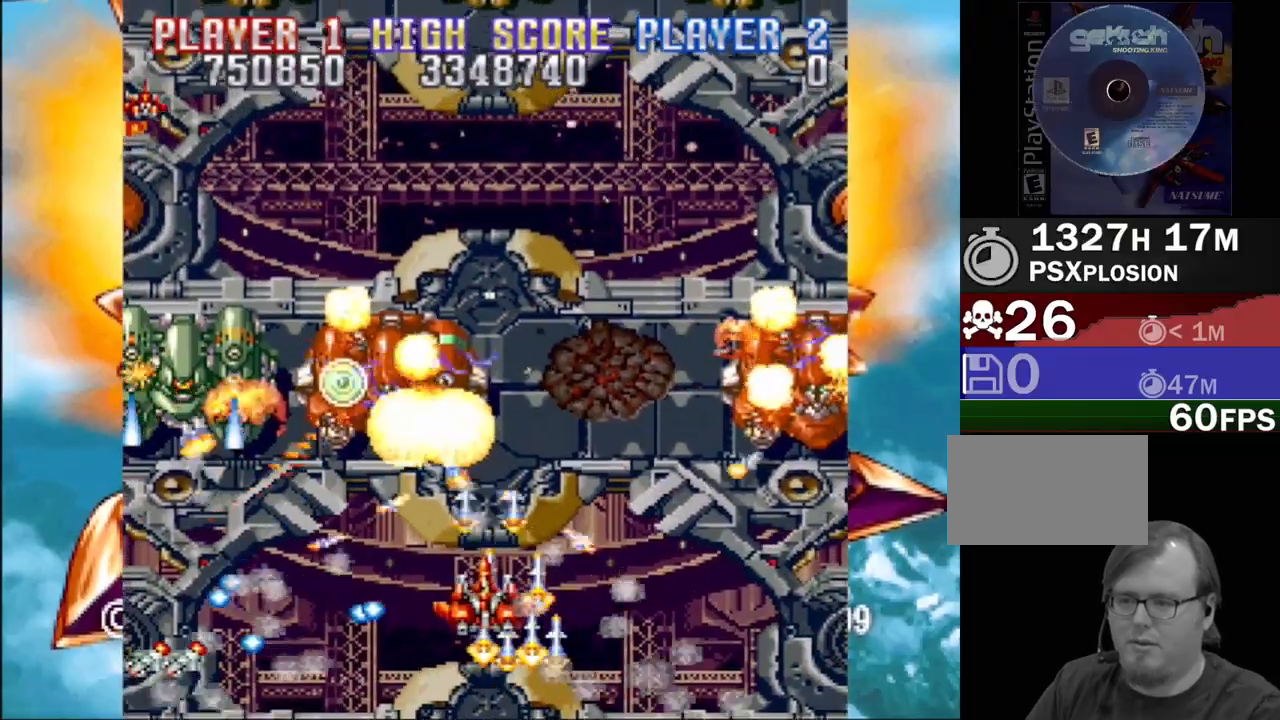
{"buttons": ["CROSS"], "events": [[233, "DPAD_DOWN", "down"], [367, "DPAD_LEFT", "down"], [433, "DPAD_DOWN", "up"], [483, "DPAD_LEFT", "up"]]}
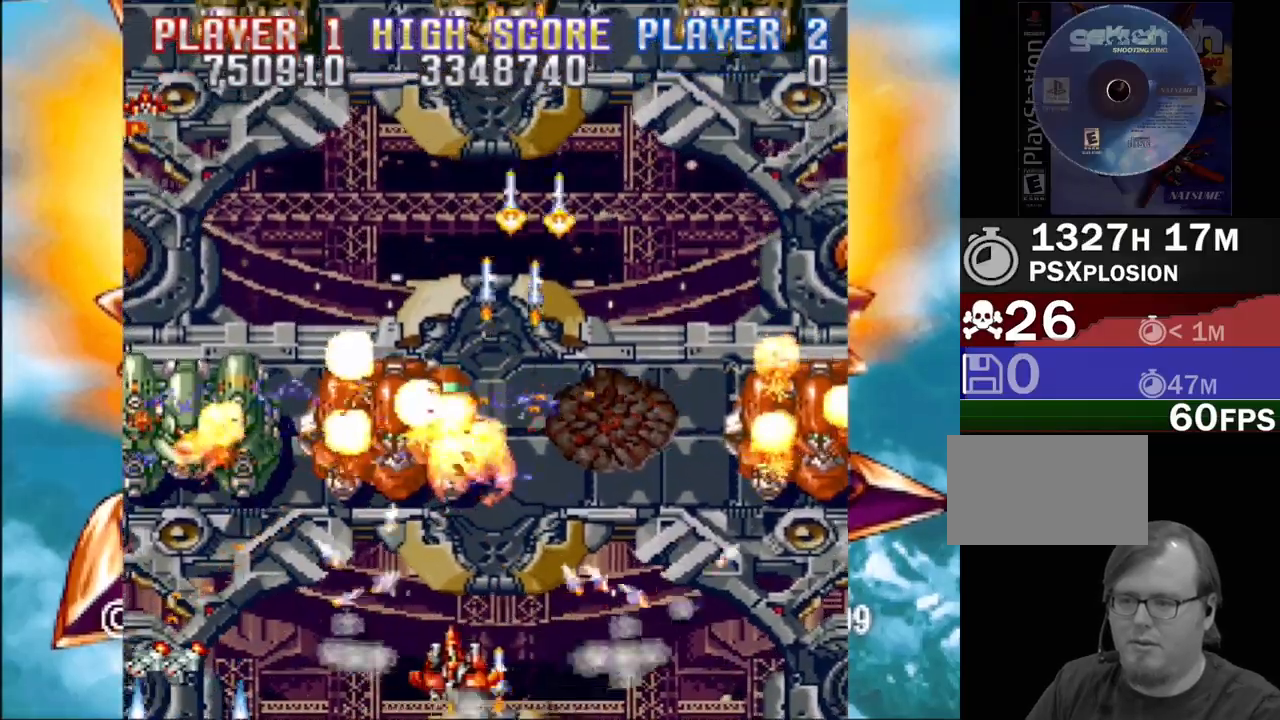
{"buttons": ["CROSS", "DPAD_DOWN", "DPAD_RIGHT"], "events": [[150, "DPAD_LEFT", "down"], [217, "DPAD_LEFT", "up"], [367, "DPAD_RIGHT", "down"], [383, "DPAD_DOWN", "down"]]}
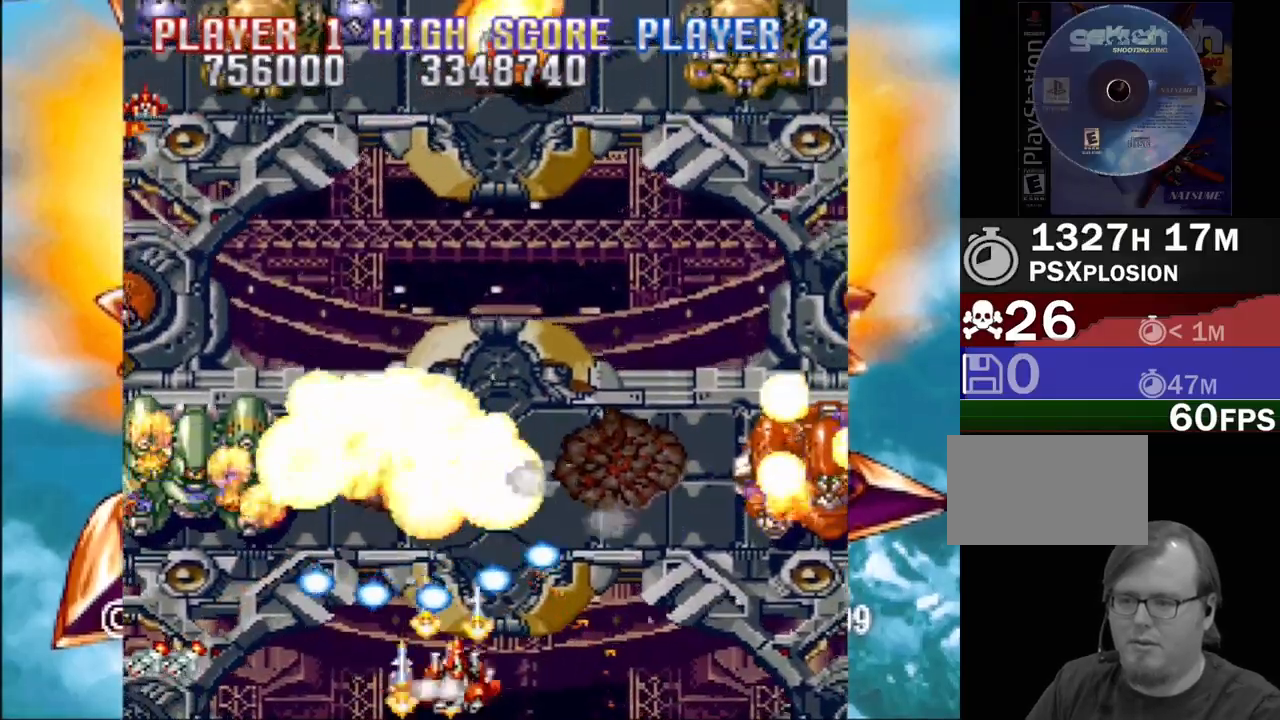
{"buttons": ["CROSS"], "events": [[317, "DPAD_RIGHT", "up"], [333, "DPAD_DOWN", "up"], [383, "CIRCLE", "down"], [500, "CIRCLE", "up"]]}
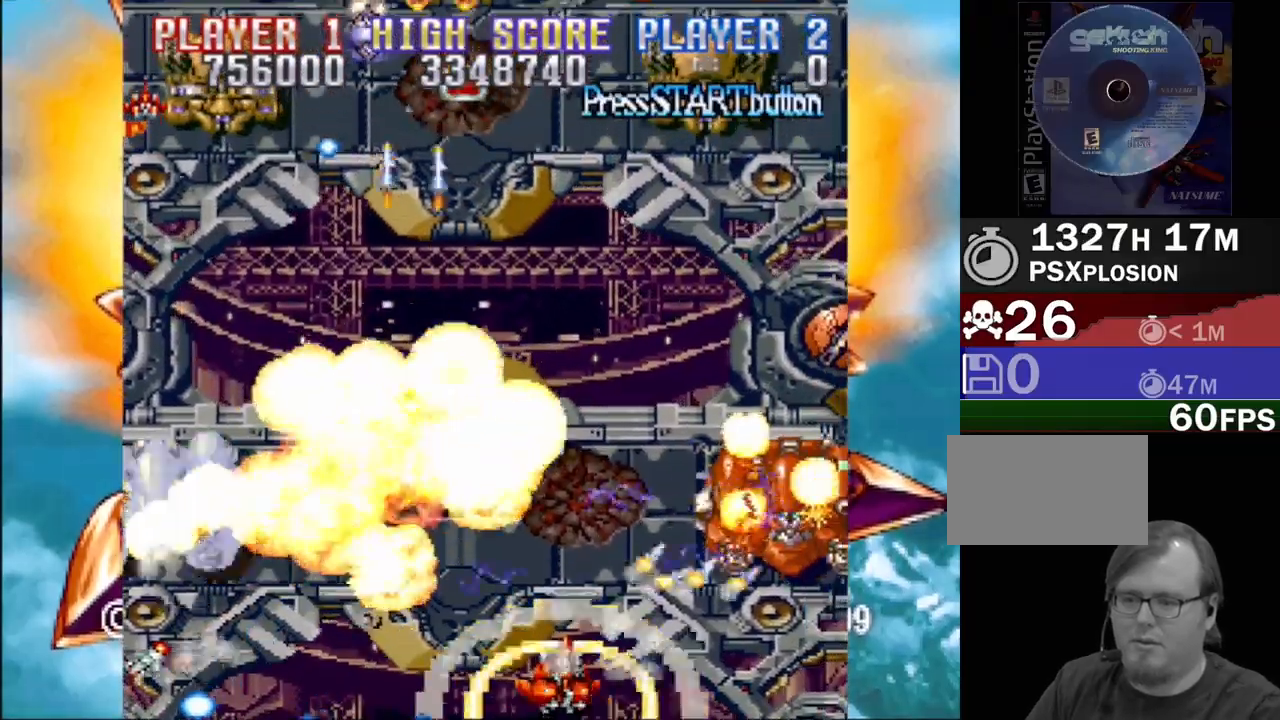
{"buttons": ["CROSS", "DPAD_UP", "DPAD_LEFT"], "events": [[283, "DPAD_UP", "down"], [333, "DPAD_LEFT", "down"]]}
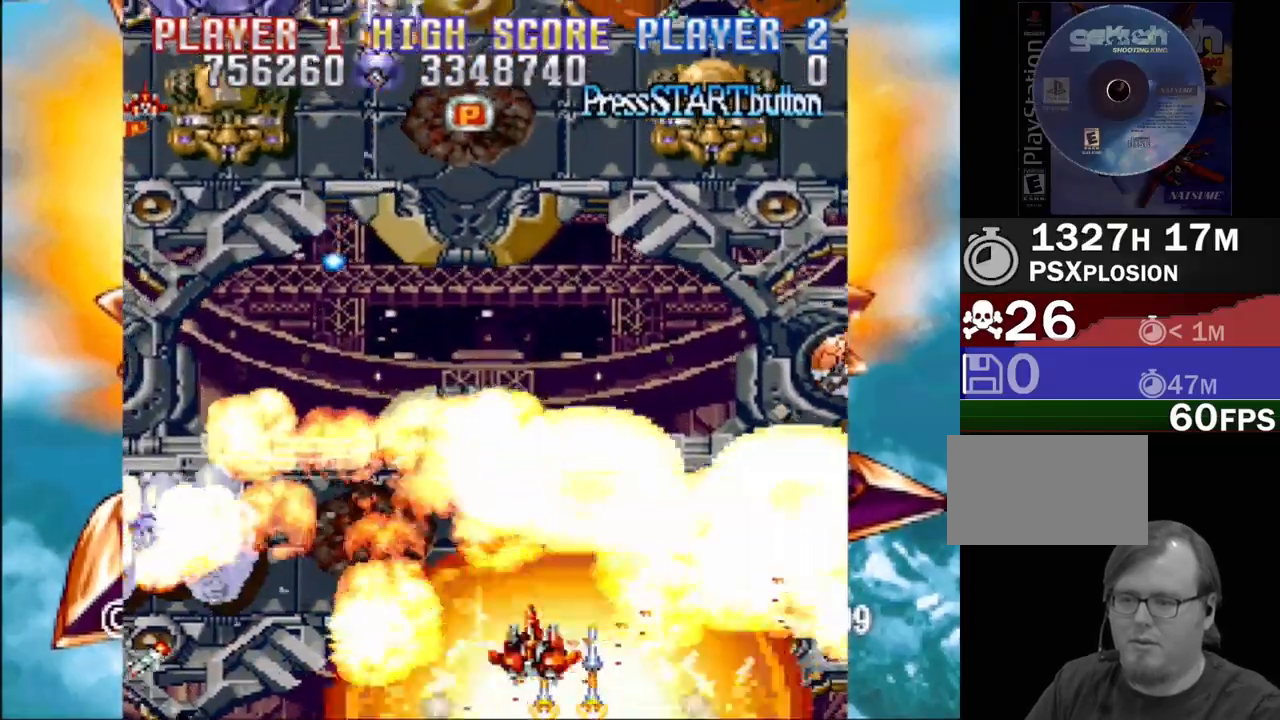
{"buttons": ["CROSS", "DPAD_DOWN", "DPAD_RIGHT"], "events": [[433, "DPAD_LEFT", "up"], [433, "DPAD_UP", "up"], [450, "DPAD_RIGHT", "down"], [467, "DPAD_DOWN", "down"]]}
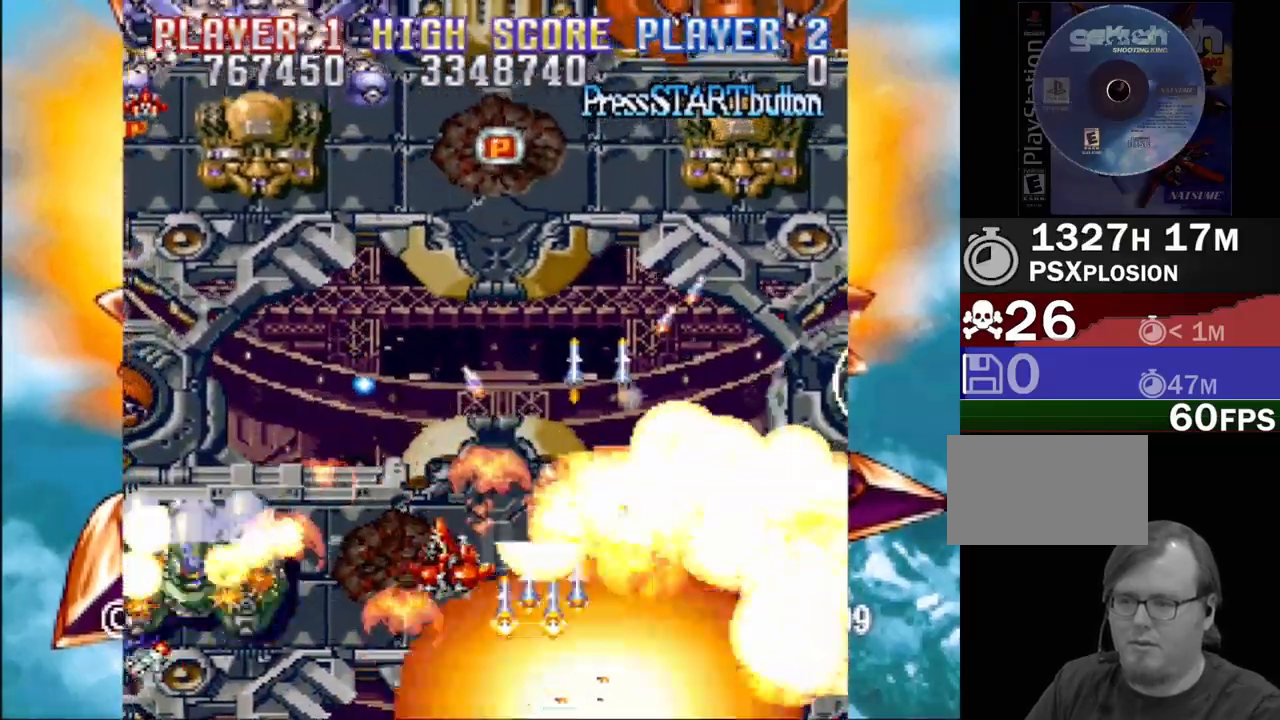
{"buttons": ["CROSS", "DPAD_UP", "DPAD_LEFT"], "events": [[17, "DPAD_DOWN", "up"], [83, "DPAD_UP", "down"], [183, "DPAD_RIGHT", "up"], [417, "DPAD_LEFT", "down"]]}
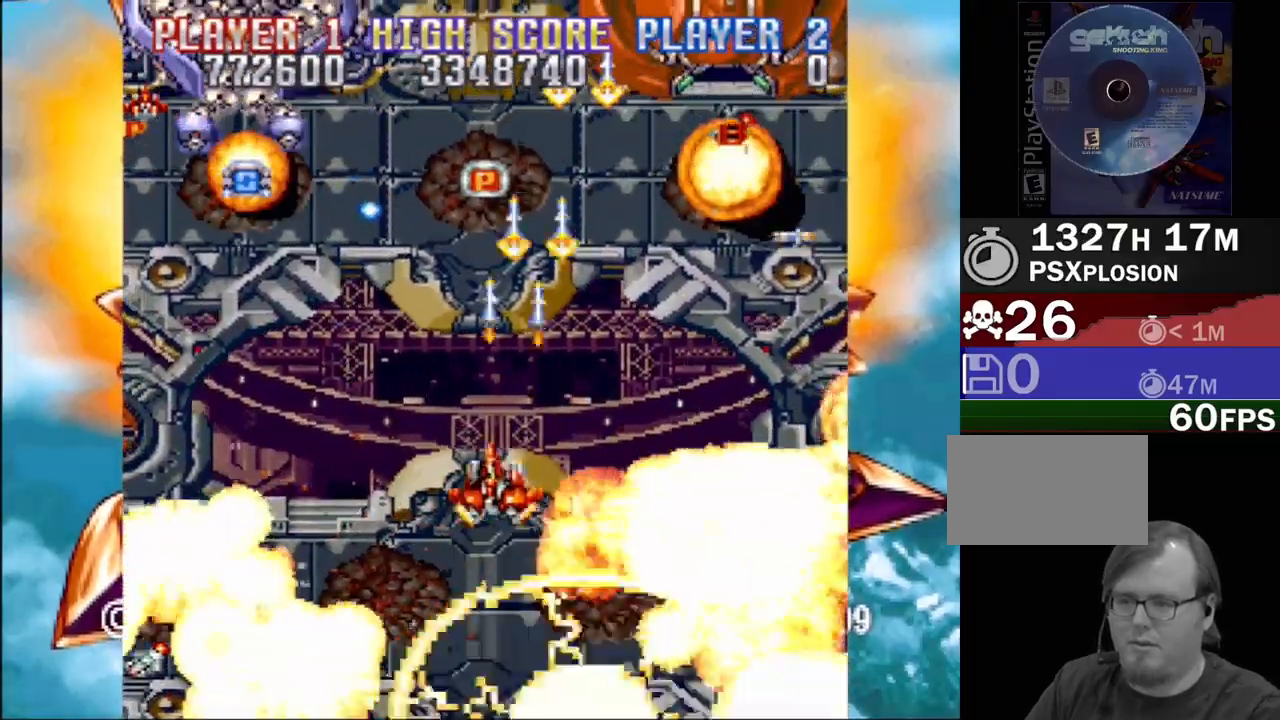
{"buttons": ["CROSS", "DPAD_UP", "DPAD_LEFT"], "events": [[417, "DPAD_UP", "up"], [467, "DPAD_UP", "down"]]}
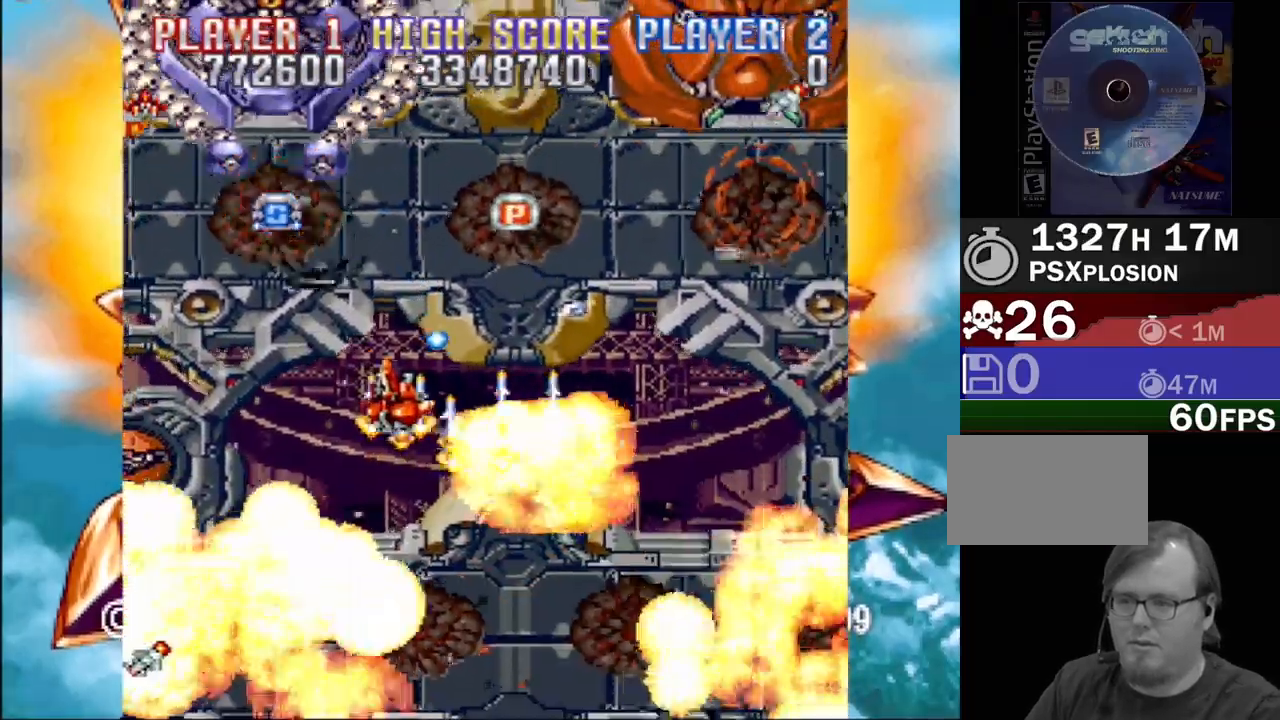
{"buttons": ["CROSS", "DPAD_UP", "DPAD_LEFT"], "events": []}
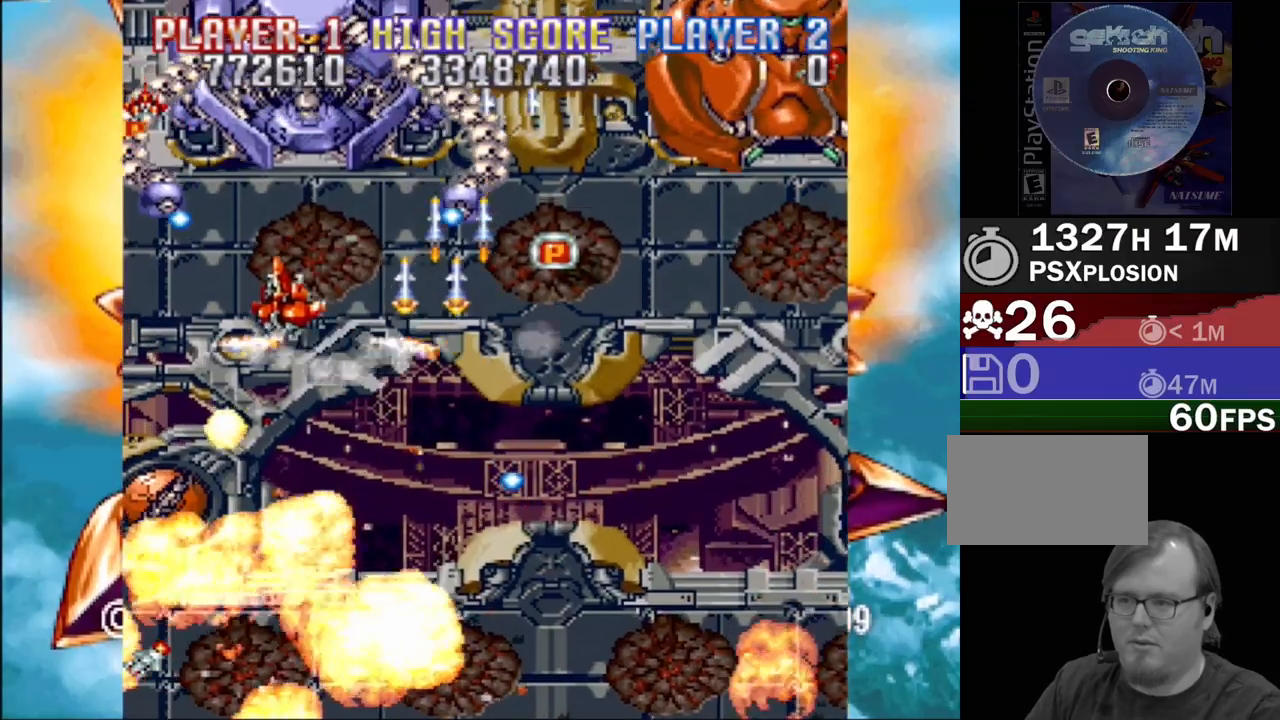
{"buttons": ["CROSS", "DPAD_DOWN", "DPAD_RIGHT"], "events": [[50, "DPAD_LEFT", "up"], [67, "DPAD_DOWN", "down"], [67, "DPAD_RIGHT", "down"], [67, "DPAD_UP", "up"]]}
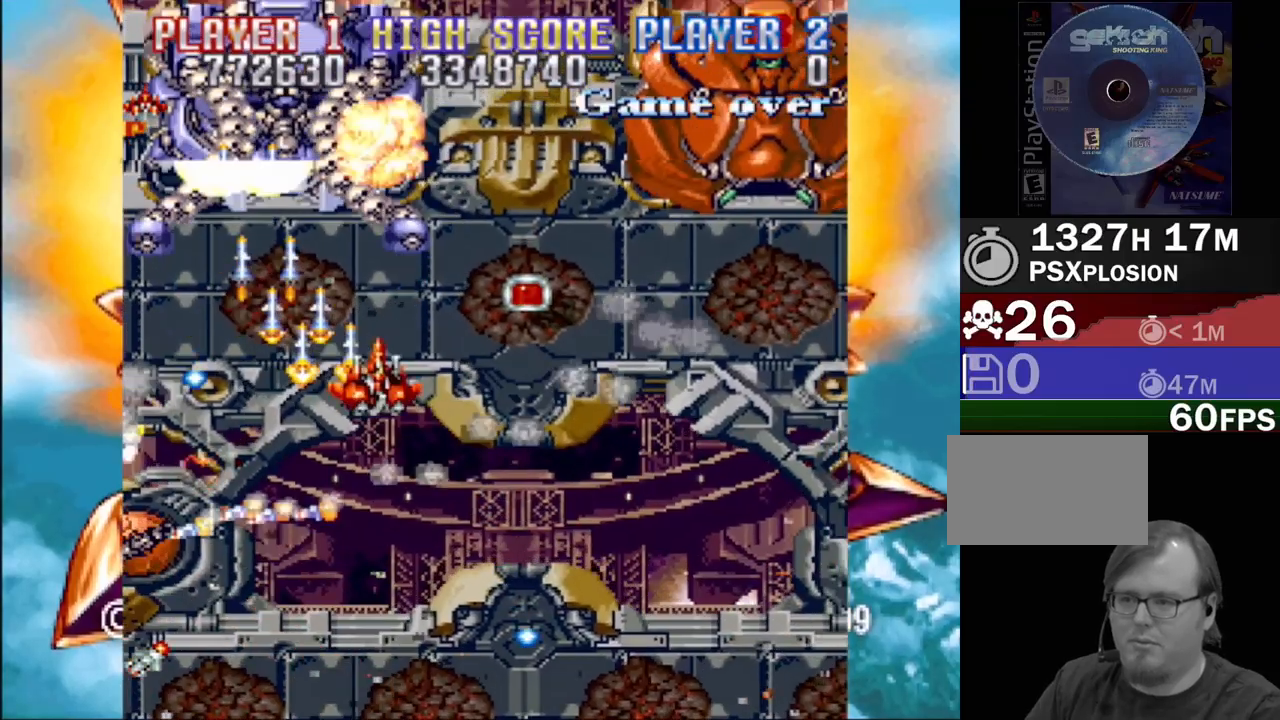
{"buttons": [], "events": [[33, "DPAD_RIGHT", "up"], [200, "DPAD_LEFT", "down"], [317, "DPAD_DOWN", "up"], [383, "DPAD_LEFT", "up"], [433, "CROSS", "up"]]}
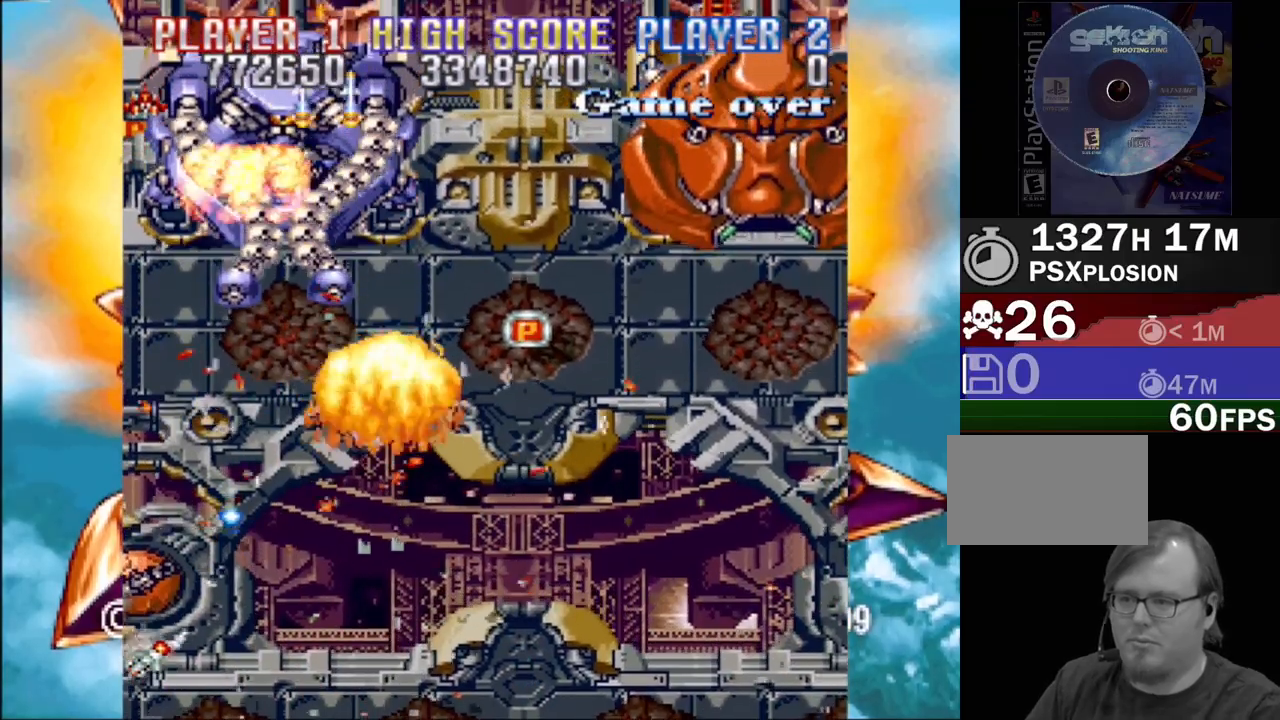
{"buttons": [], "events": []}
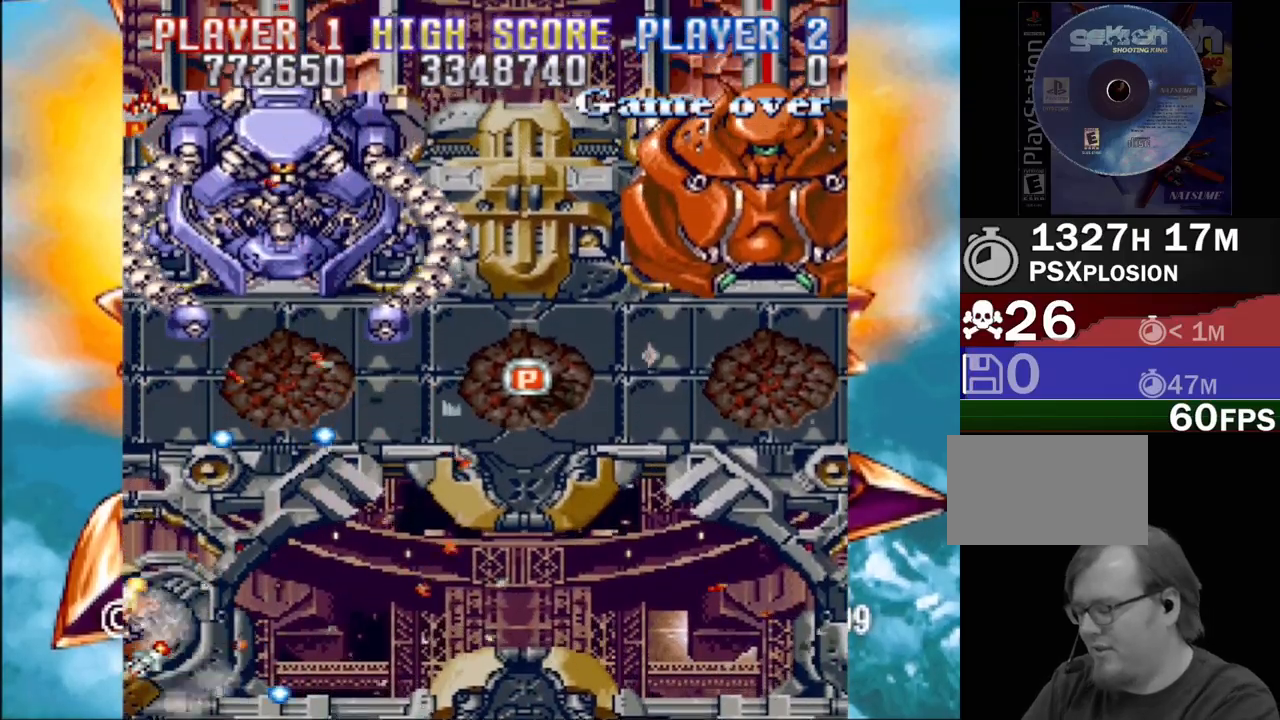
{"buttons": [], "events": []}
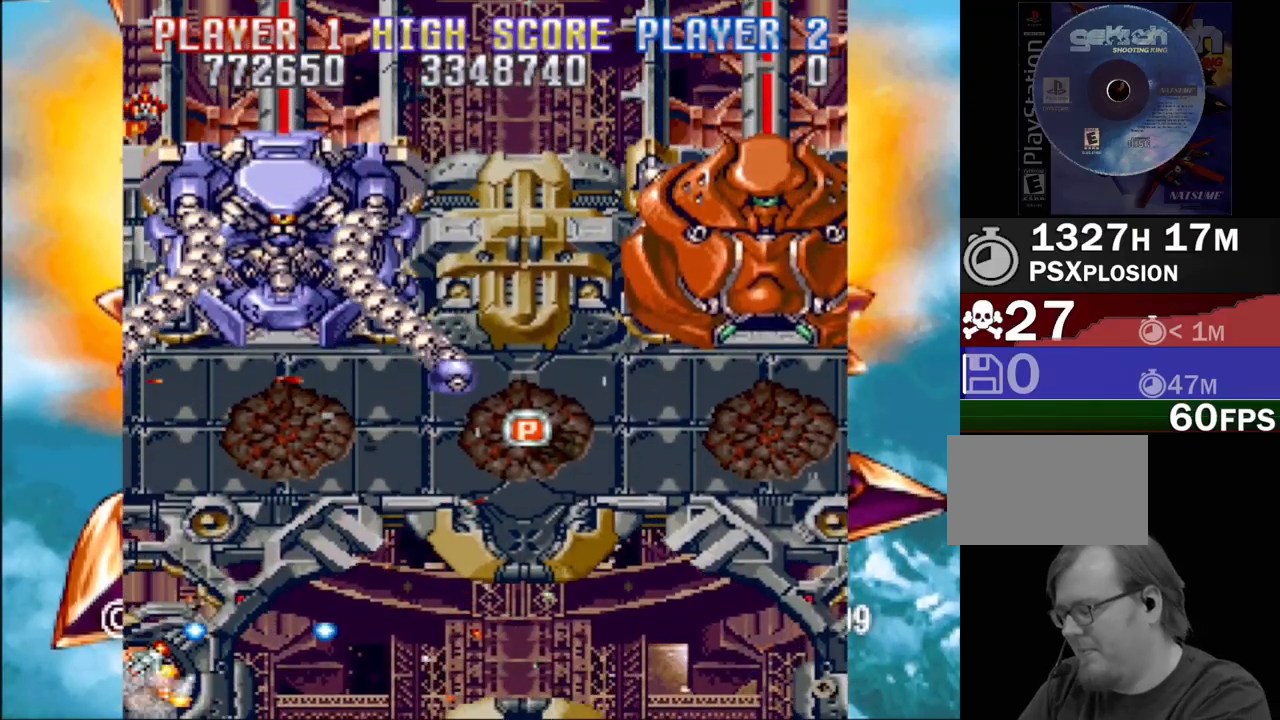
{"buttons": [], "events": []}
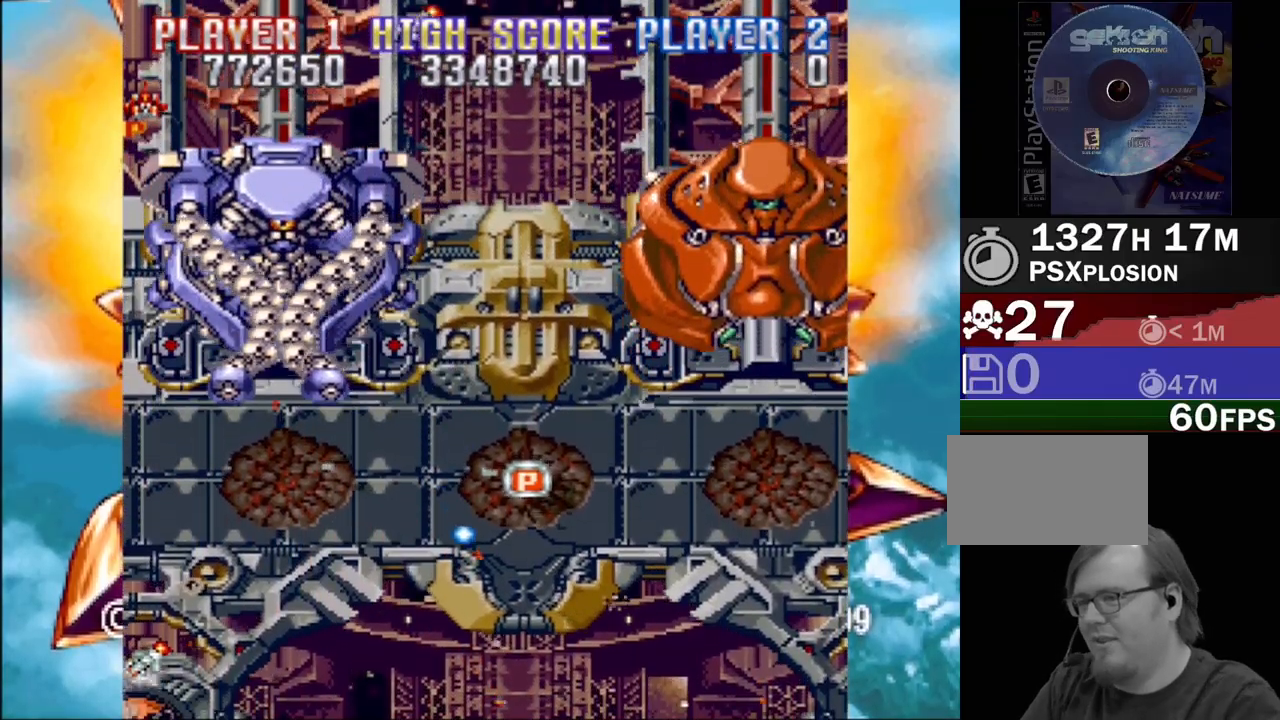
{"buttons": [], "events": []}